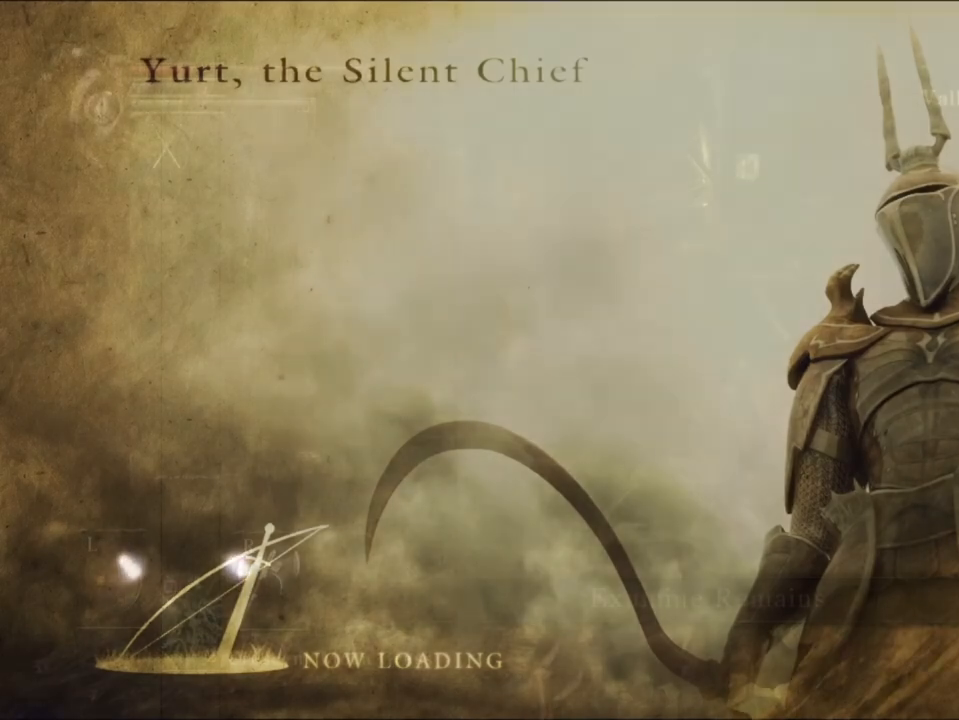
Gameplay with a controller (PlayStation layout); each line is a JSON object with the inputs held at the frame after it. "events" lists button and stick changes between this image and that frame as [ms after this image, input, new state], when the widget could be followed in between.
{"buttons": [], "left_stick": "center", "right_stick": "center", "events": []}
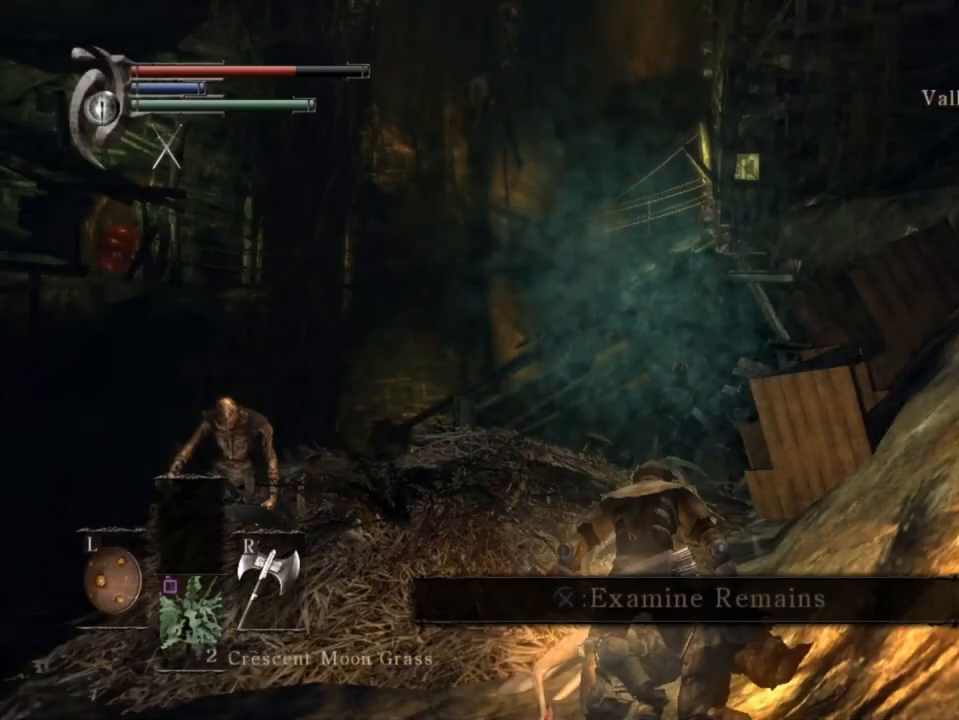
{"buttons": [], "left_stick": "center", "right_stick": "center", "events": []}
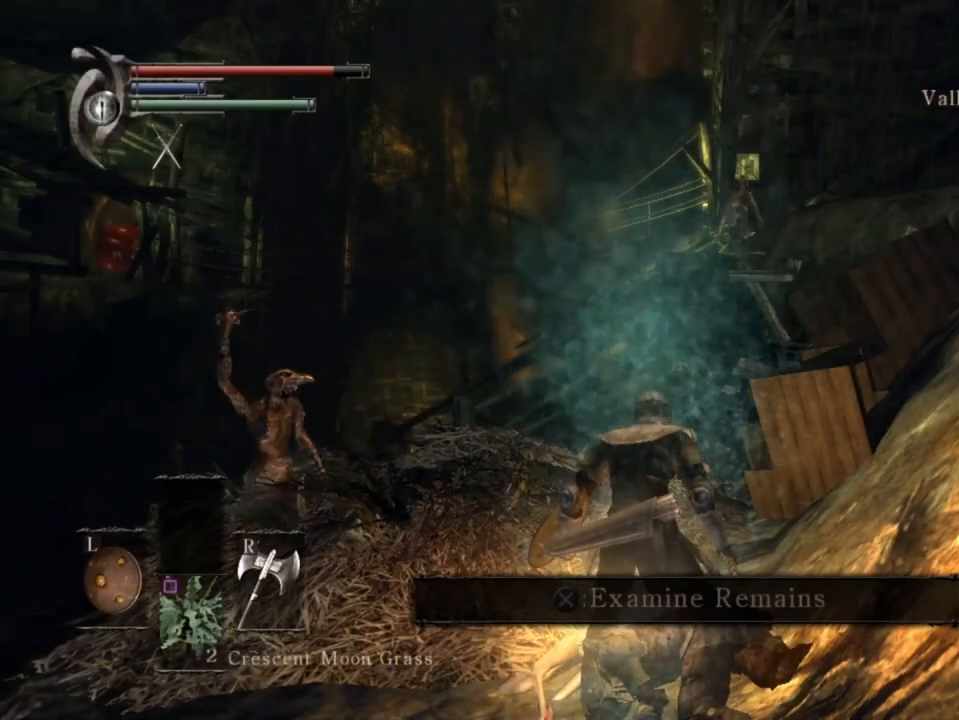
{"buttons": ["L1"], "left_stick": "up", "right_stick": "center", "events": [[33, "L1", "down"], [100, "left_stick", "up"]]}
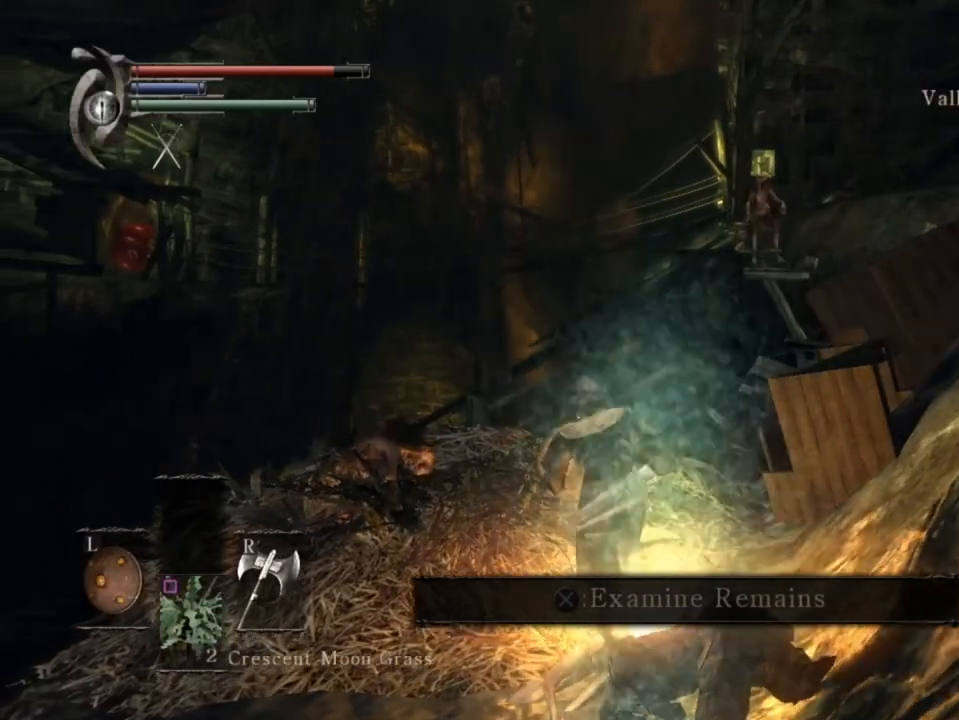
{"buttons": ["L1"], "left_stick": "up", "right_stick": "down", "events": [[33, "CIRCLE", "down"], [100, "CIRCLE", "up"], [367, "right_stick", "down"]]}
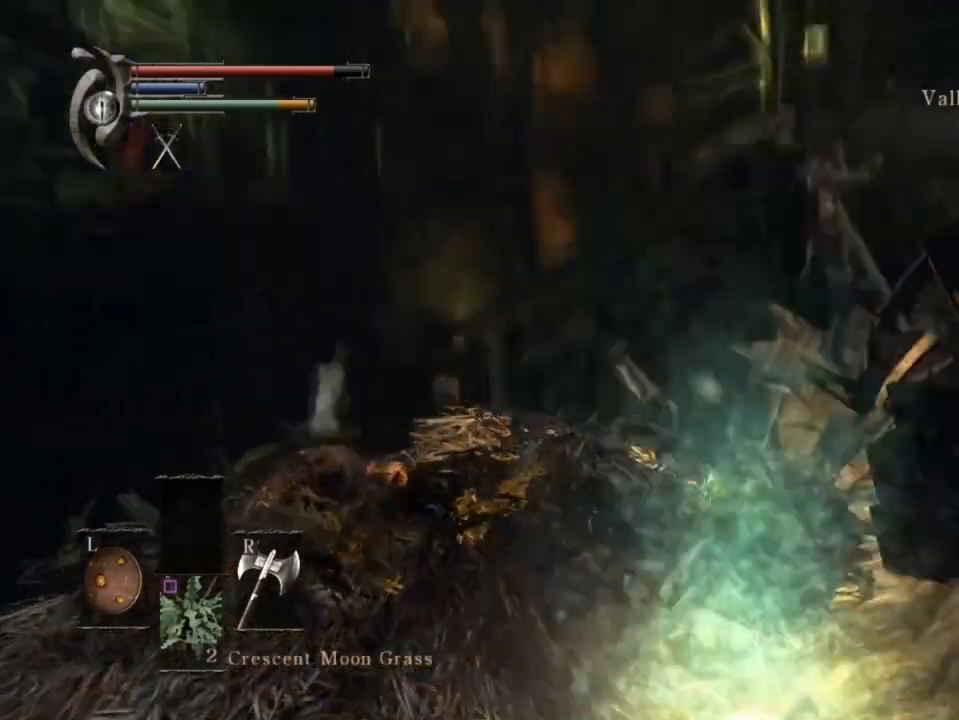
{"buttons": [], "left_stick": "up", "right_stick": "center", "events": [[33, "L1", "up"], [100, "left_stick", "center"], [100, "right_stick", "center"], [233, "left_stick", "up"]]}
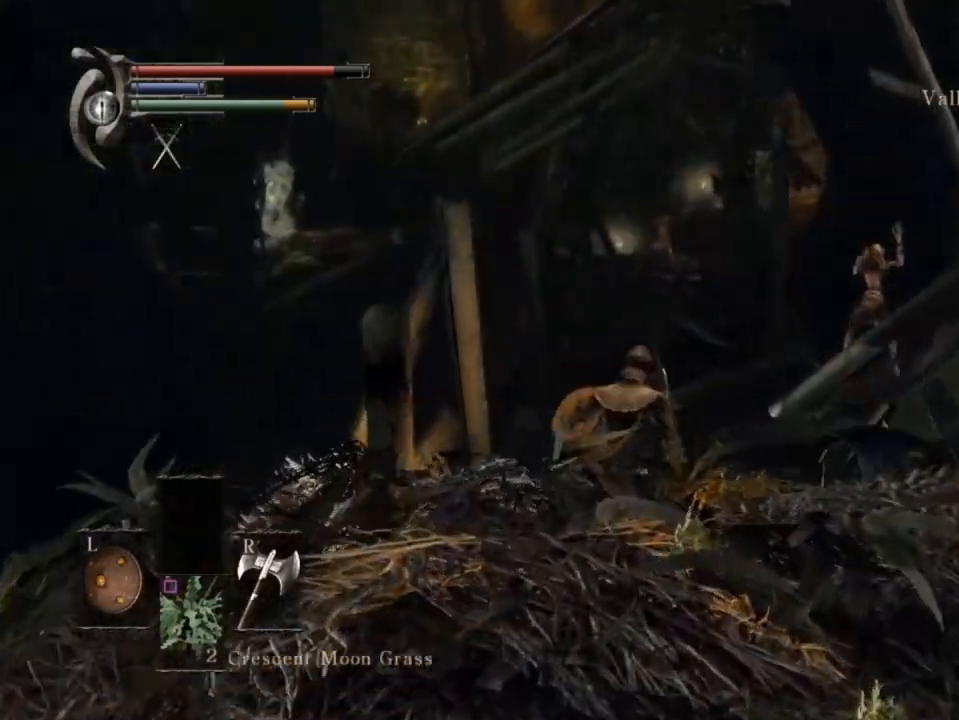
{"buttons": ["CIRCLE"], "left_stick": "up", "right_stick": "center", "events": [[100, "CIRCLE", "down"]]}
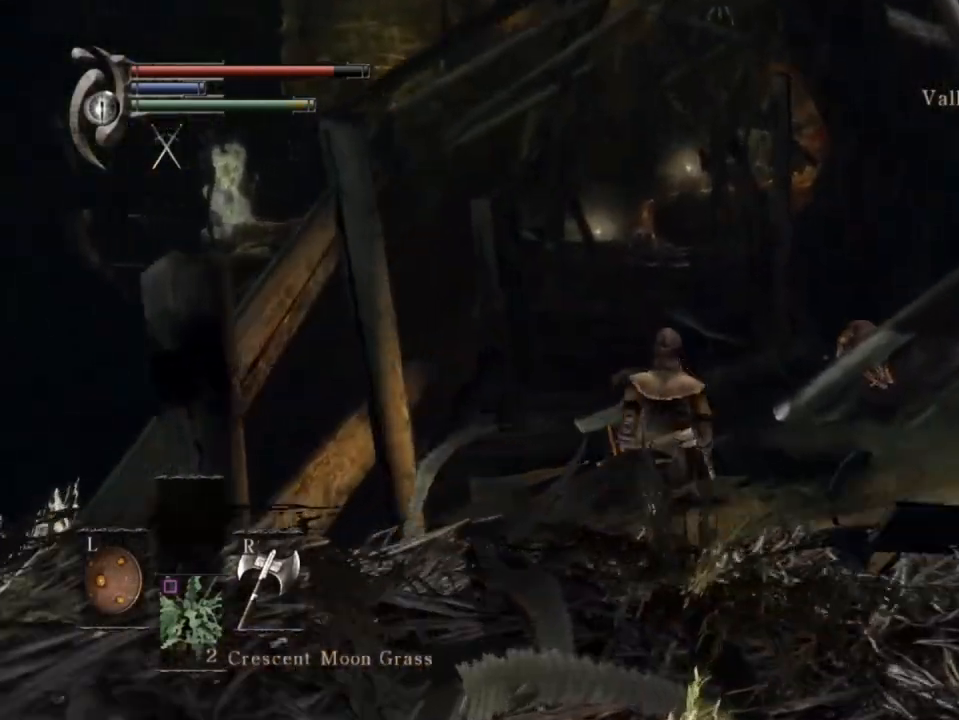
{"buttons": ["CIRCLE"], "left_stick": "up", "right_stick": "center", "events": []}
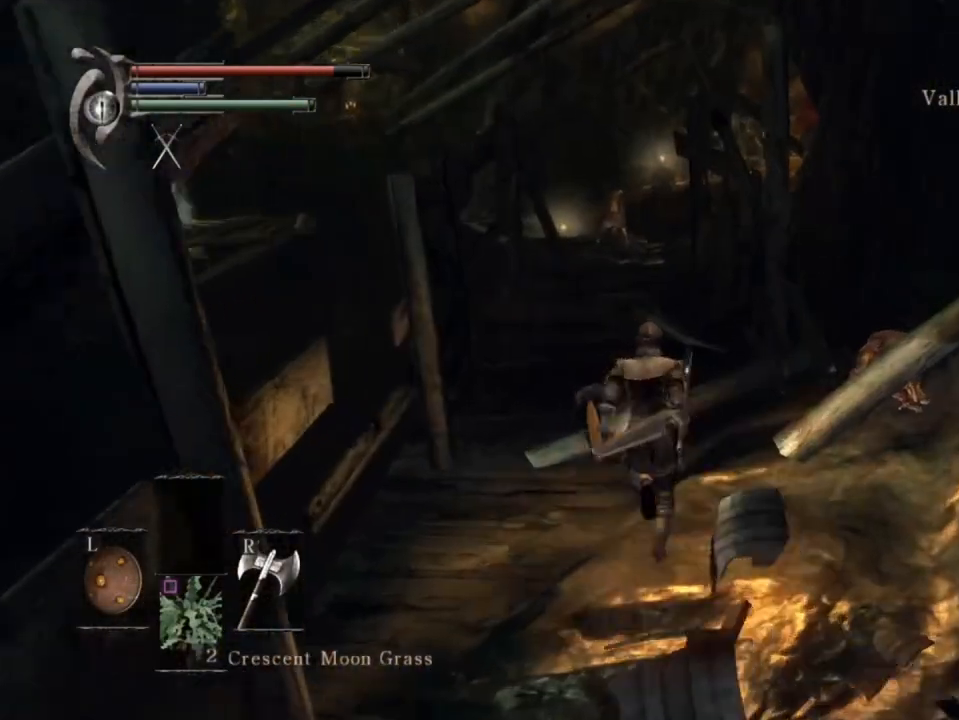
{"buttons": ["CIRCLE"], "left_stick": "up", "right_stick": "center", "events": []}
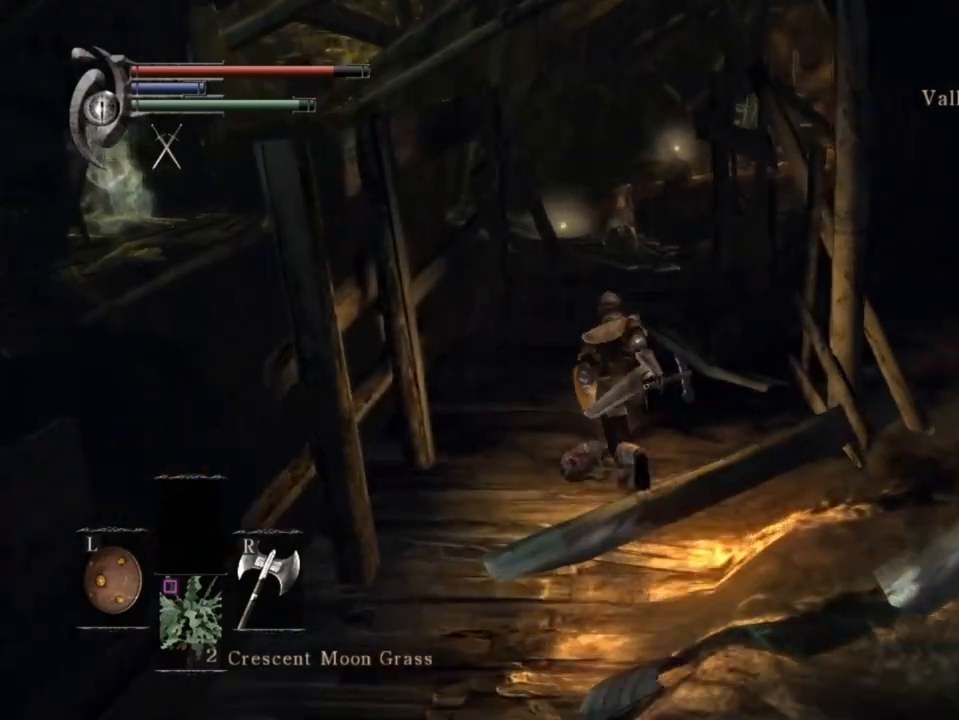
{"buttons": ["CIRCLE"], "left_stick": "up", "right_stick": "center", "events": [[200, "DPAD_LEFT", "down"], [333, "DPAD_LEFT", "up"]]}
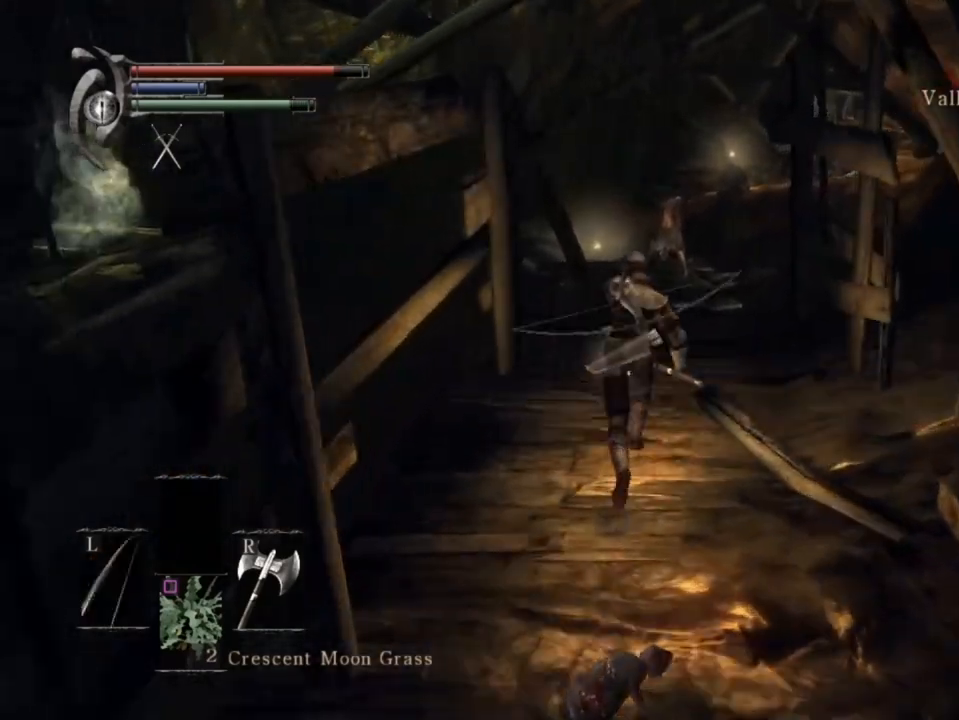
{"buttons": ["CIRCLE"], "left_stick": "up", "right_stick": "center", "events": []}
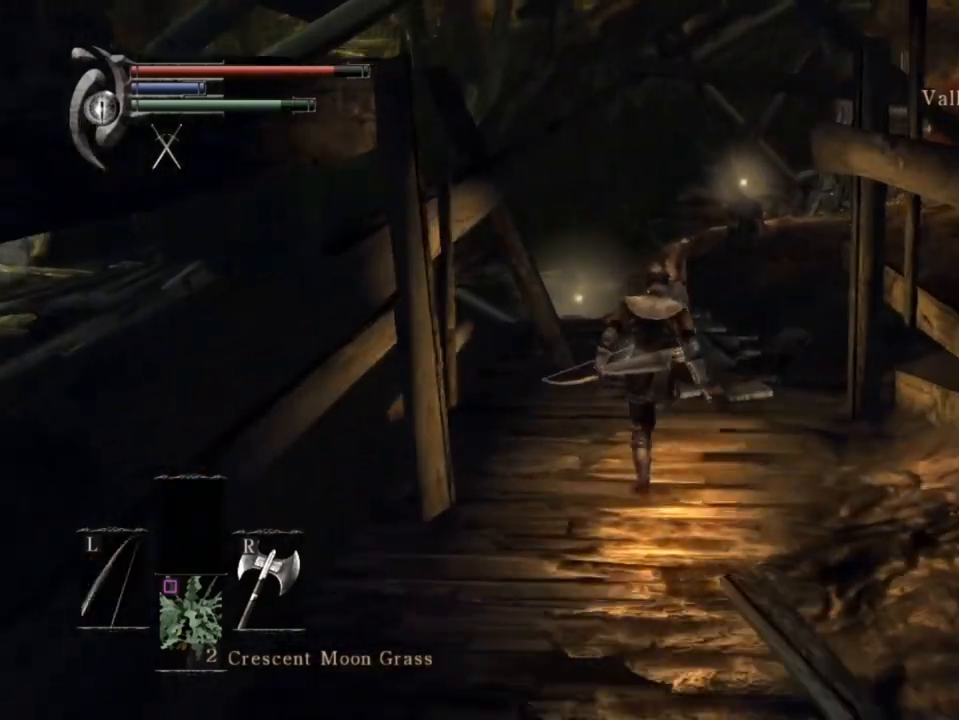
{"buttons": ["CIRCLE"], "left_stick": "up", "right_stick": "down-left", "events": [[300, "right_stick", "down-left"]]}
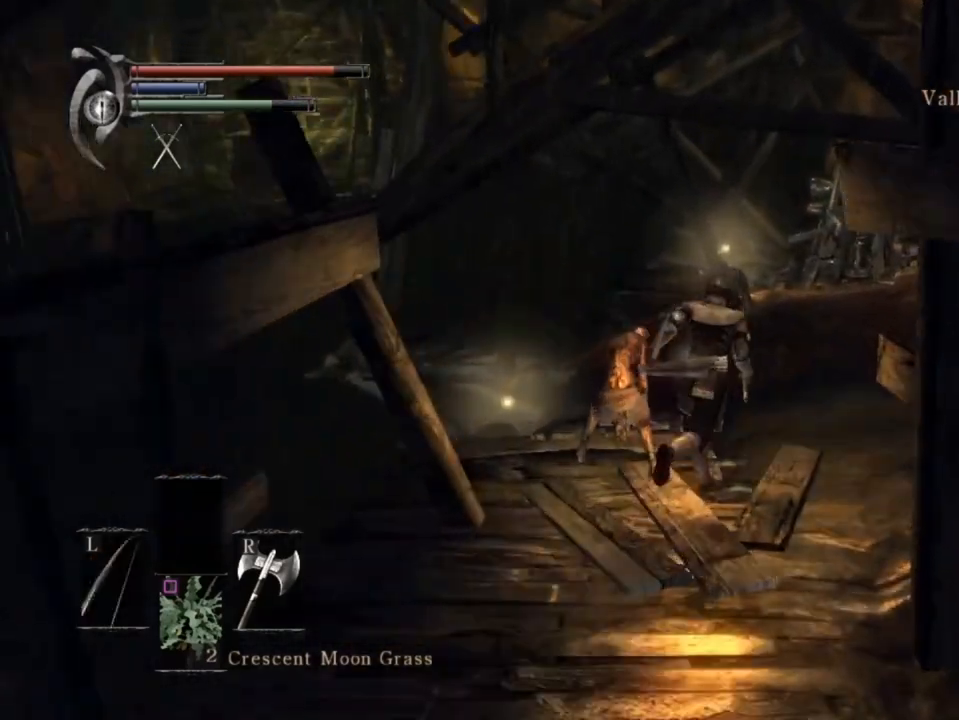
{"buttons": ["CIRCLE"], "left_stick": "up", "right_stick": "down-left", "events": []}
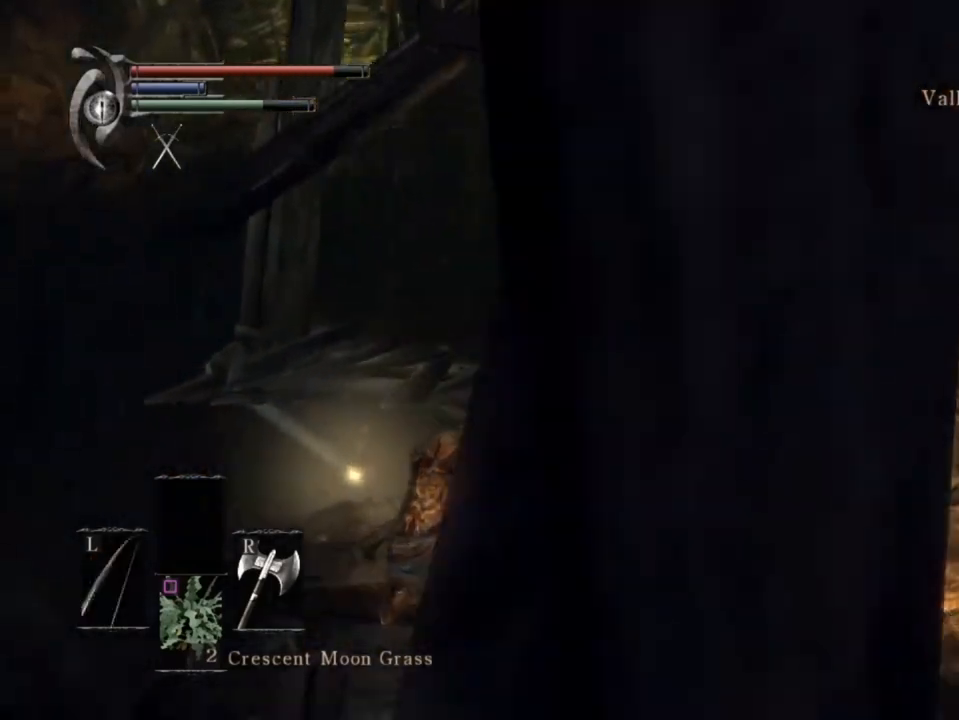
{"buttons": ["CIRCLE"], "left_stick": "up-left", "right_stick": "down-left", "events": [[367, "left_stick", "up-left"]]}
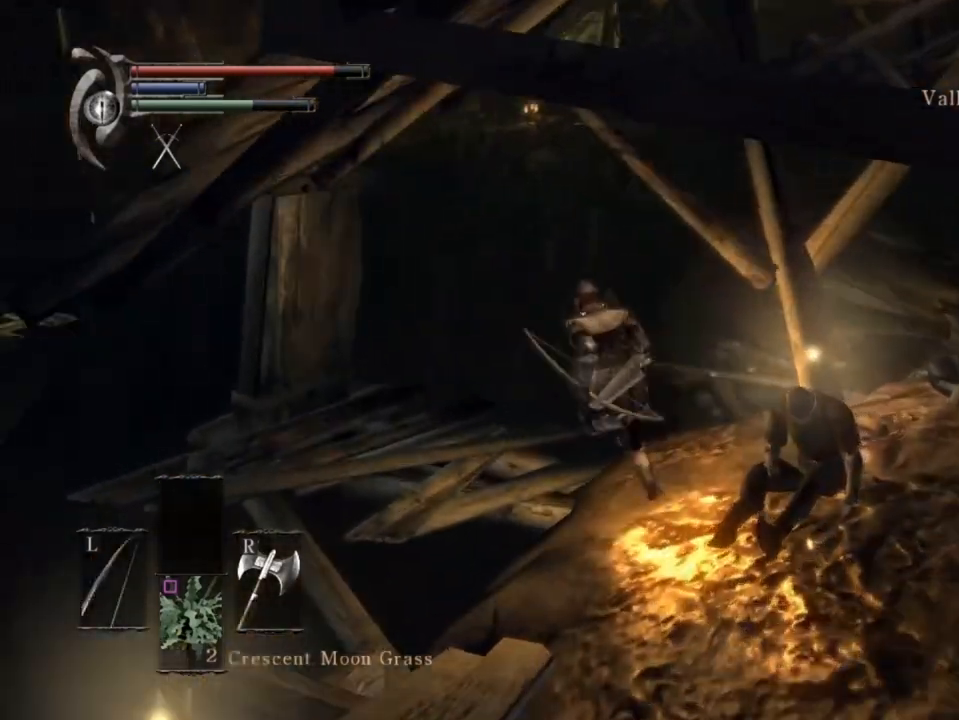
{"buttons": [], "left_stick": "up-left", "right_stick": "center", "events": [[133, "right_stick", "center"], [200, "CIRCLE", "up"], [400, "CROSS", "down"], [433, "CROSS", "up"]]}
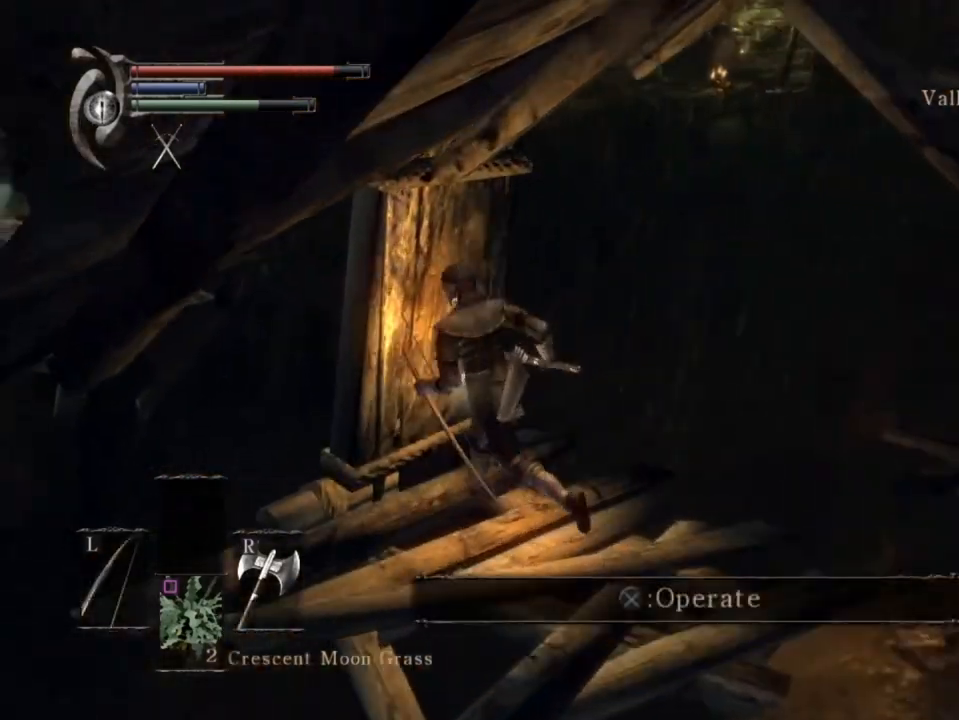
{"buttons": [], "left_stick": "up", "right_stick": "left", "events": [[33, "CROSS", "down"], [67, "CROSS", "up"], [200, "left_stick", "up"], [433, "right_stick", "left"]]}
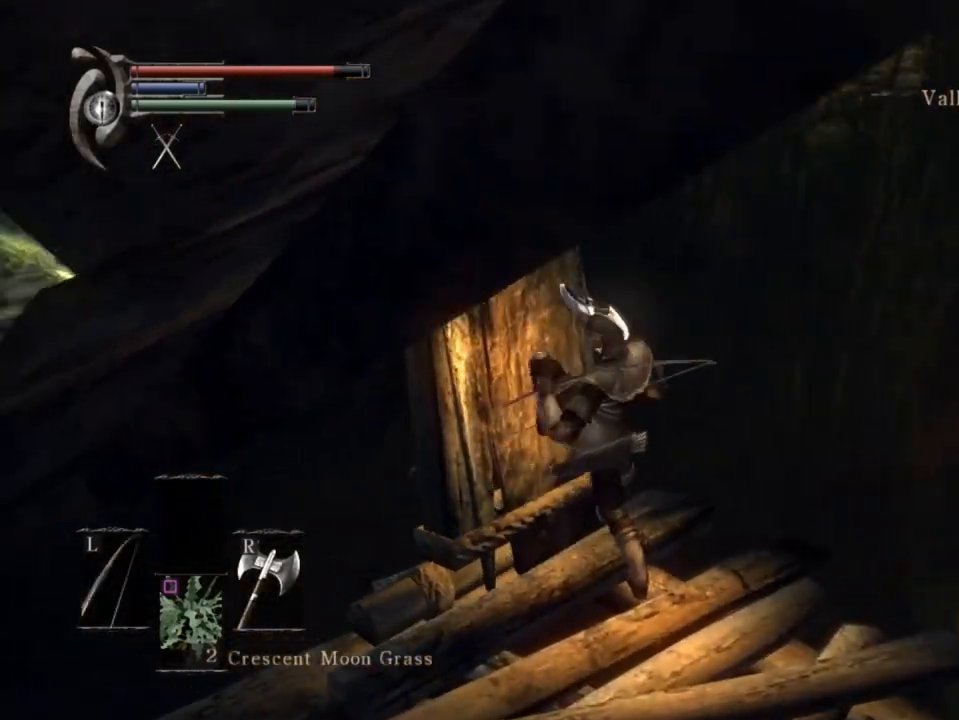
{"buttons": ["CIRCLE"], "left_stick": "up", "right_stick": "center", "events": [[100, "CIRCLE", "down"], [267, "right_stick", "center"]]}
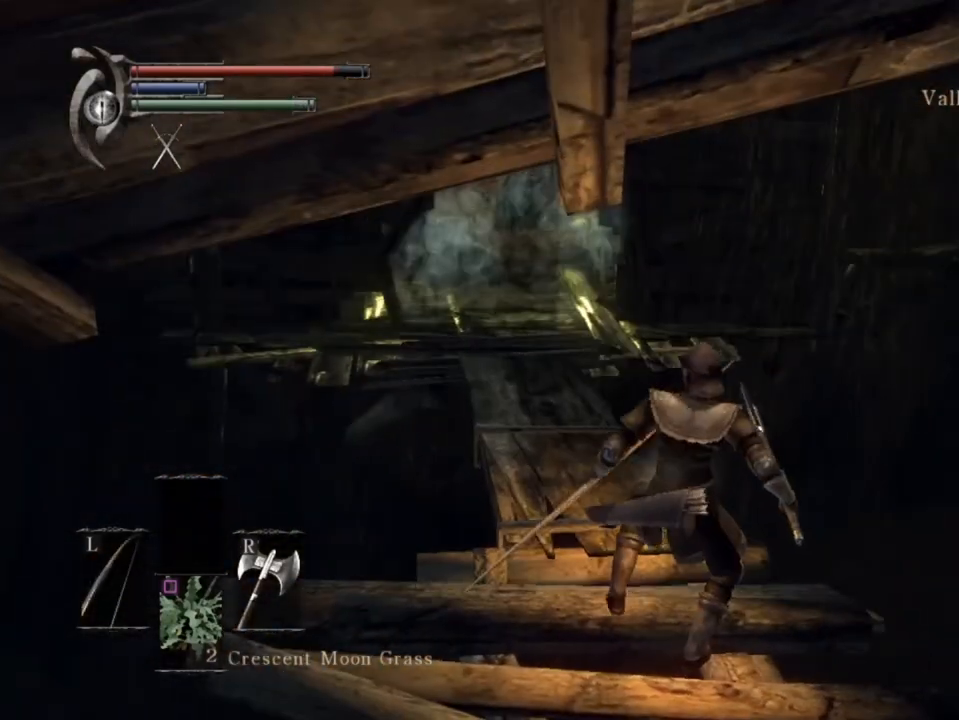
{"buttons": ["CIRCLE"], "left_stick": "up", "right_stick": "center", "events": []}
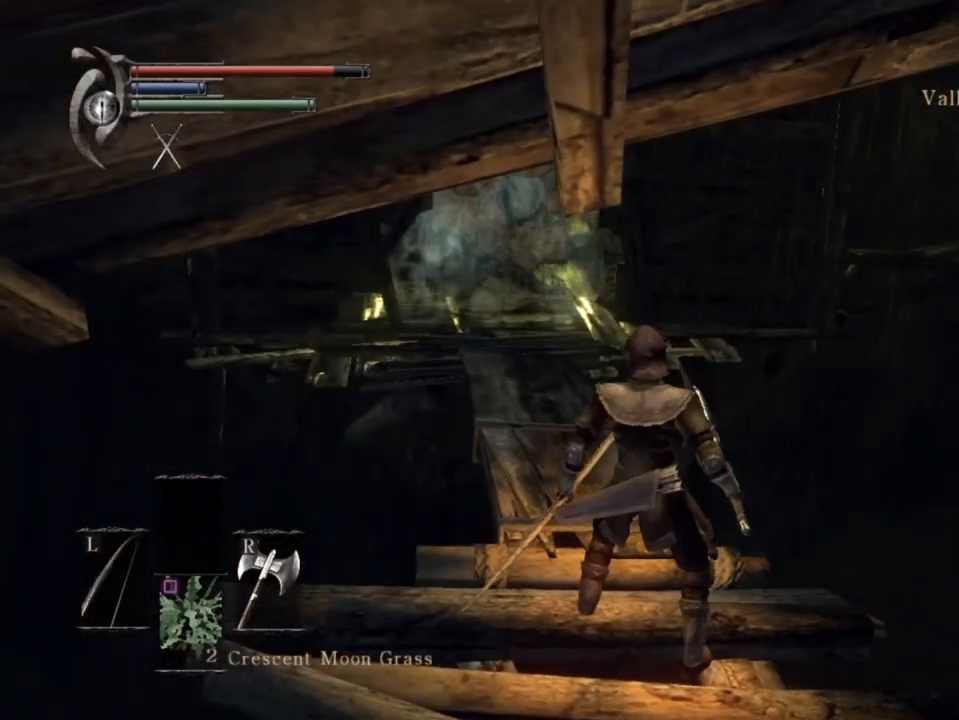
{"buttons": ["CIRCLE"], "left_stick": "up", "right_stick": "center", "events": []}
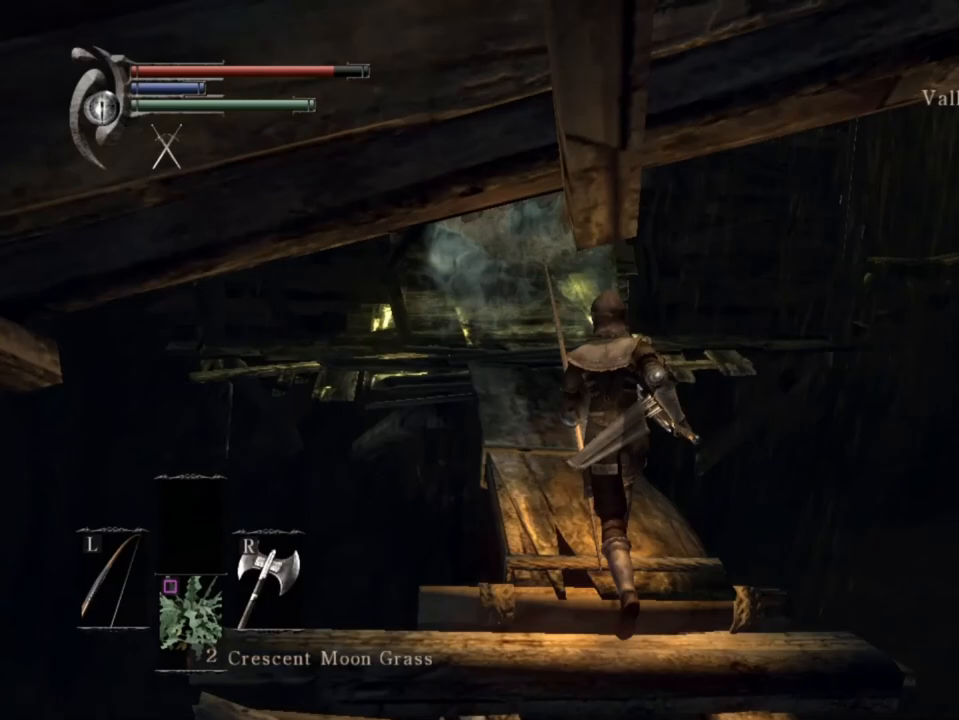
{"buttons": ["CIRCLE"], "left_stick": "up", "right_stick": "center", "events": []}
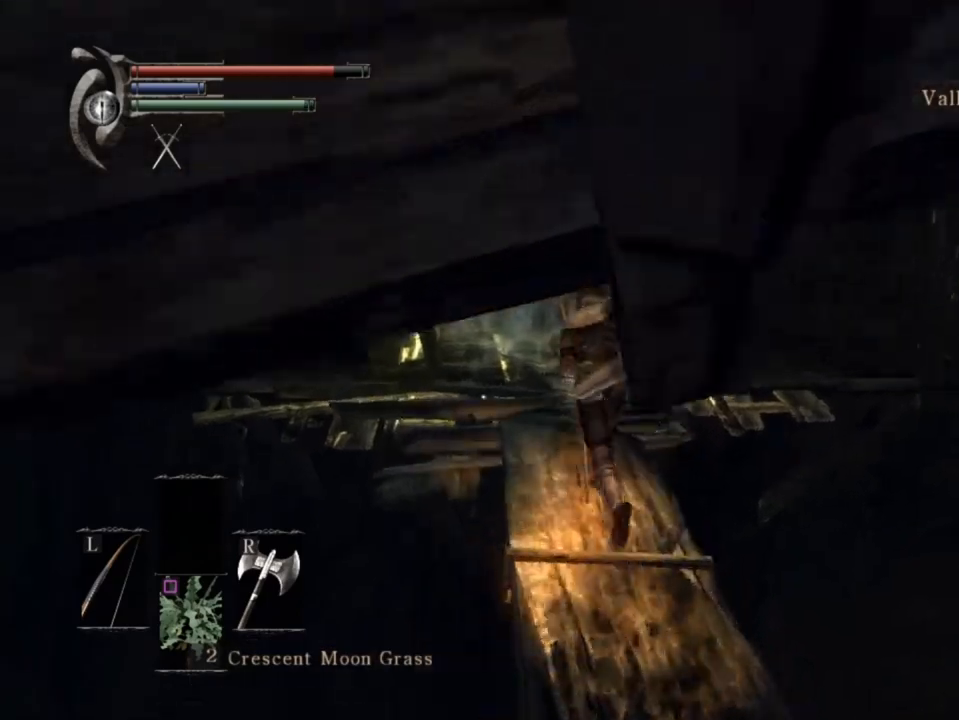
{"buttons": ["CIRCLE"], "left_stick": "up", "right_stick": "center", "events": [[67, "right_stick", "right"], [233, "right_stick", "center"]]}
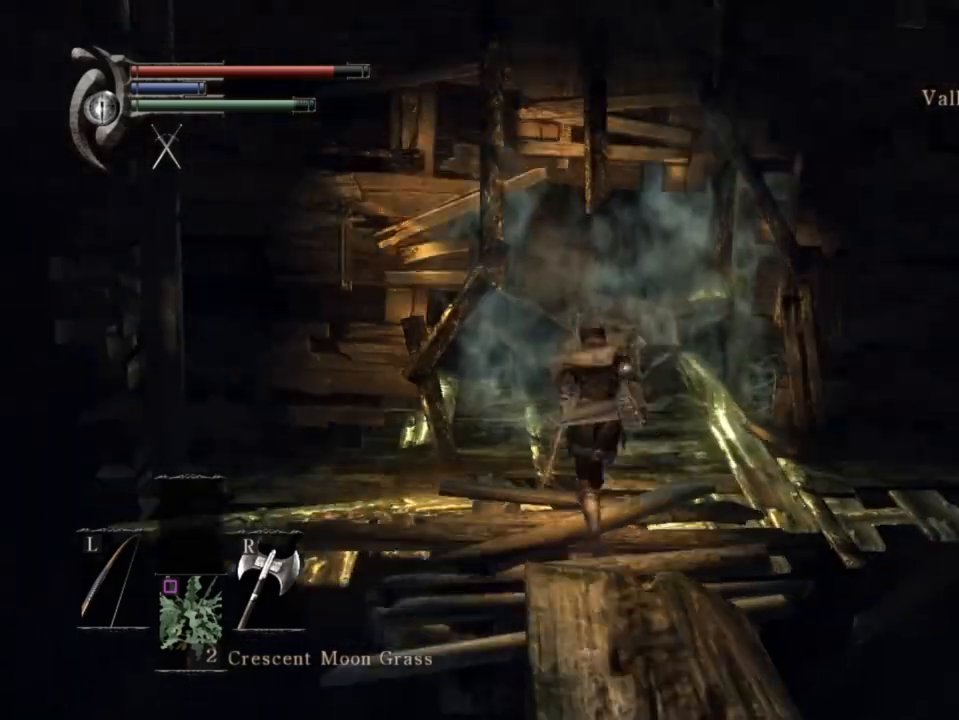
{"buttons": ["CIRCLE"], "left_stick": "up", "right_stick": "center", "events": [[100, "CROSS", "down"], [200, "CROSS", "up"], [300, "CROSS", "down"], [333, "CROSS", "up"], [400, "CROSS", "down"], [500, "CROSS", "up"]]}
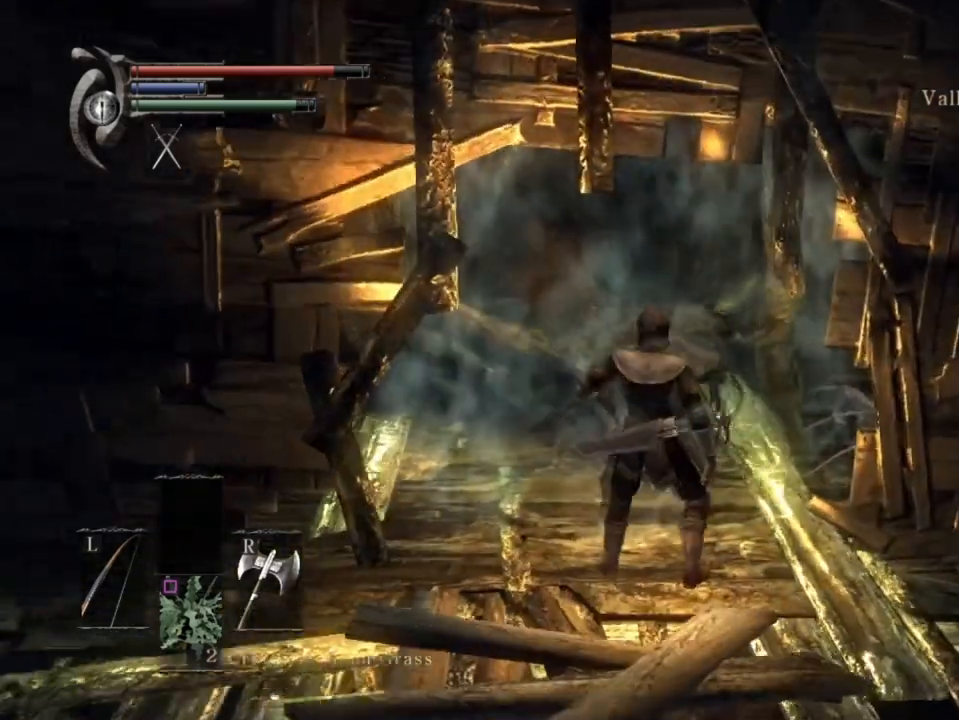
{"buttons": [], "left_stick": "up", "right_stick": "center", "events": [[33, "CIRCLE", "up"], [200, "right_stick", "right"], [400, "right_stick", "center"]]}
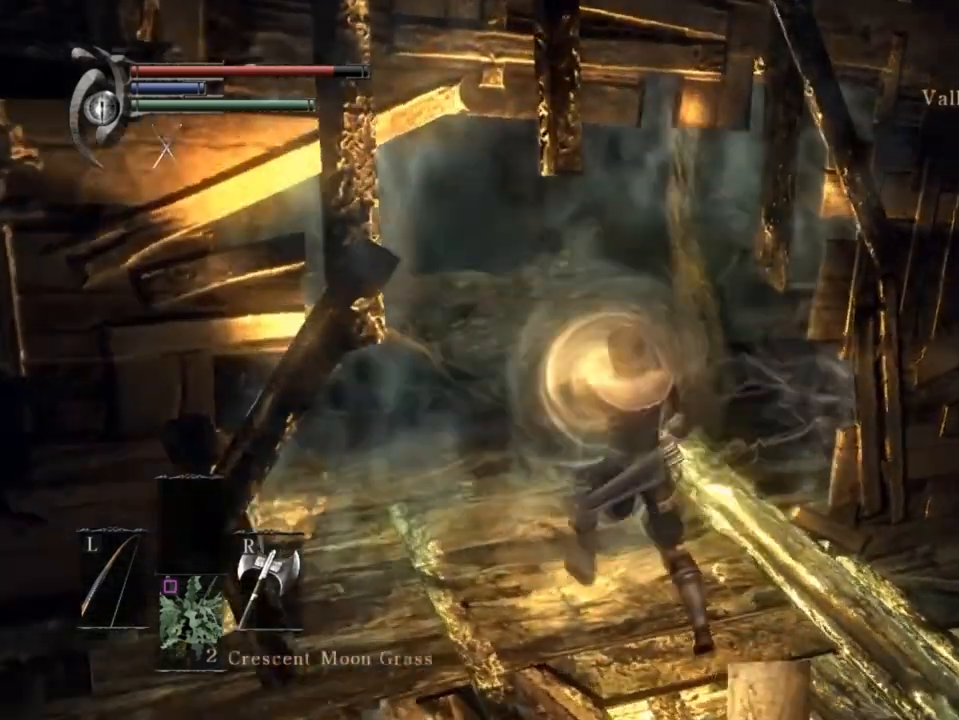
{"buttons": ["CIRCLE"], "left_stick": "up", "right_stick": "right", "events": [[400, "CIRCLE", "down"], [500, "right_stick", "right"]]}
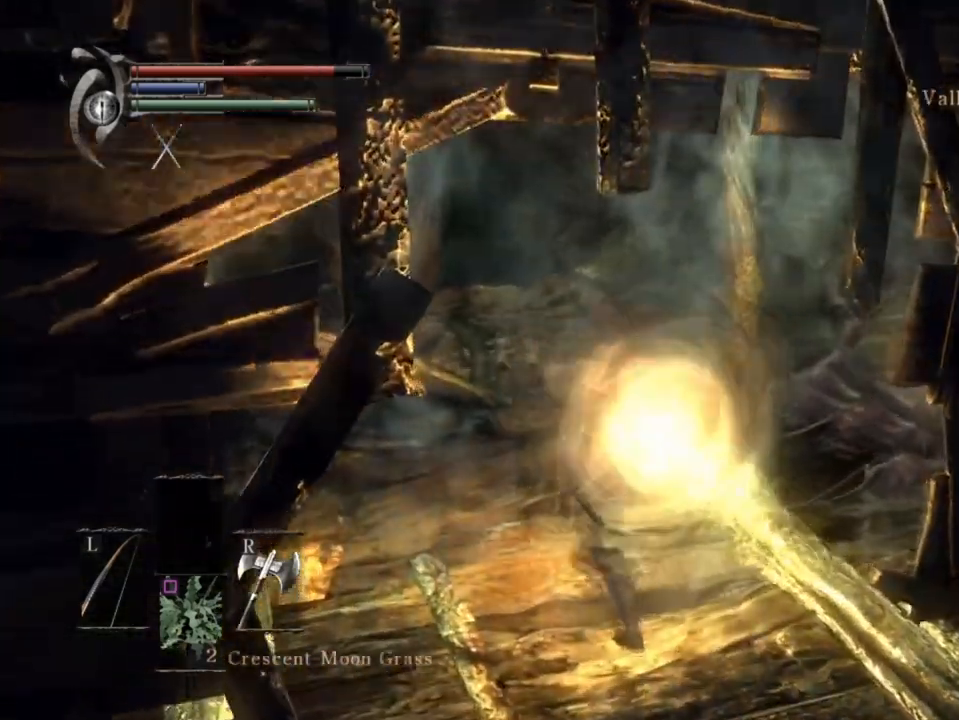
{"buttons": ["CIRCLE"], "left_stick": "up", "right_stick": "right", "events": [[200, "right_stick", "center"], [500, "right_stick", "right"]]}
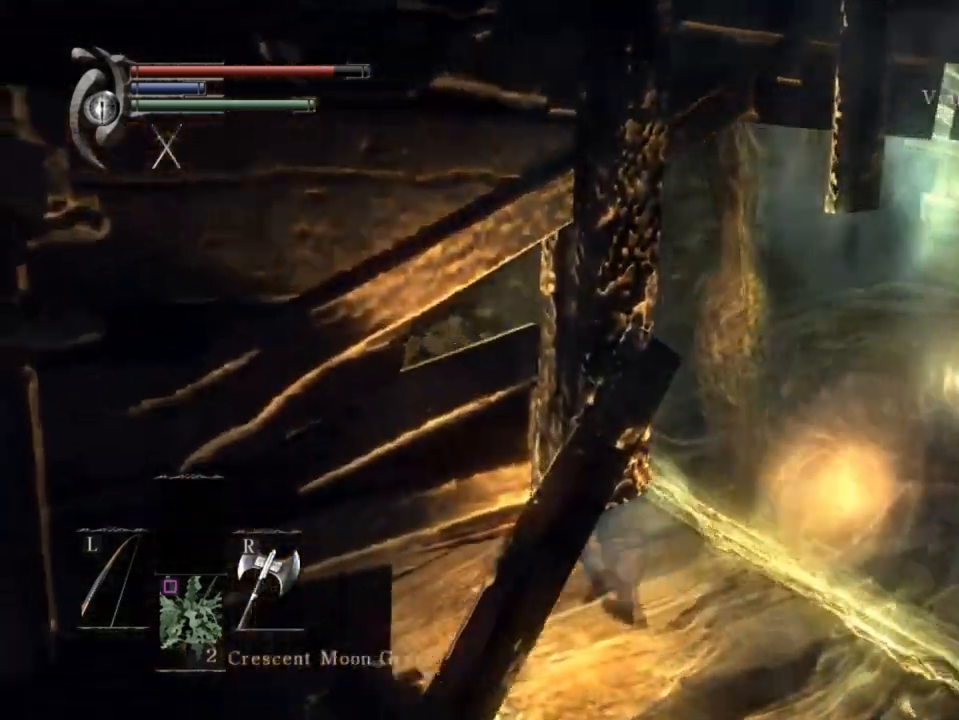
{"buttons": ["CIRCLE"], "left_stick": "up", "right_stick": "right", "events": [[167, "right_stick", "center"], [400, "right_stick", "right"]]}
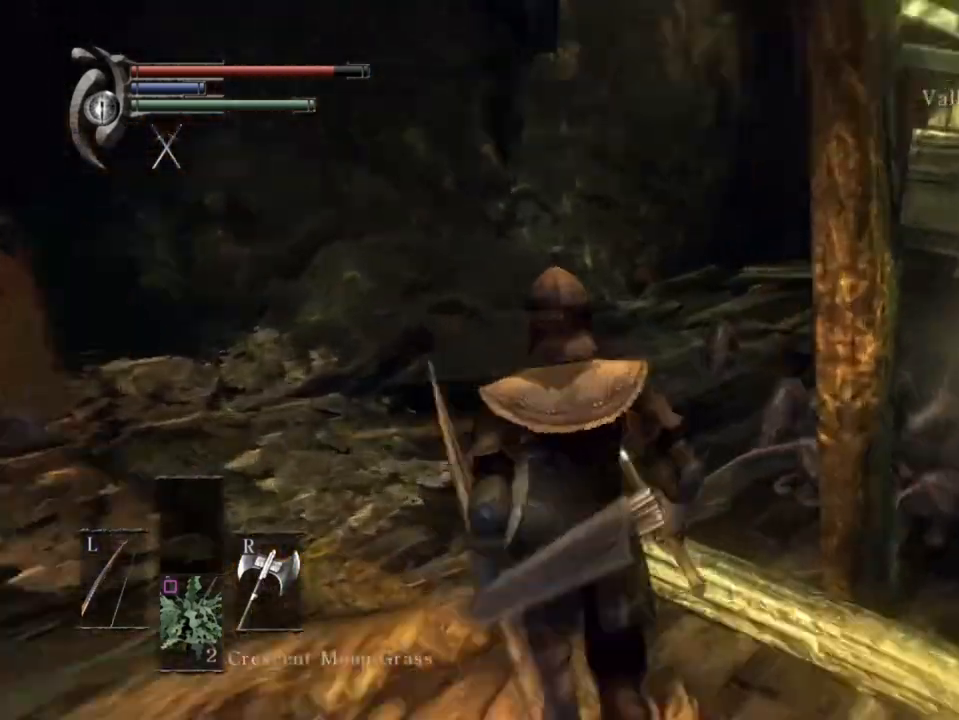
{"buttons": ["CIRCLE"], "left_stick": "up", "right_stick": "right", "events": [[33, "right_stick", "center"], [300, "right_stick", "right"], [333, "DPAD_LEFT", "down"], [467, "DPAD_LEFT", "up"]]}
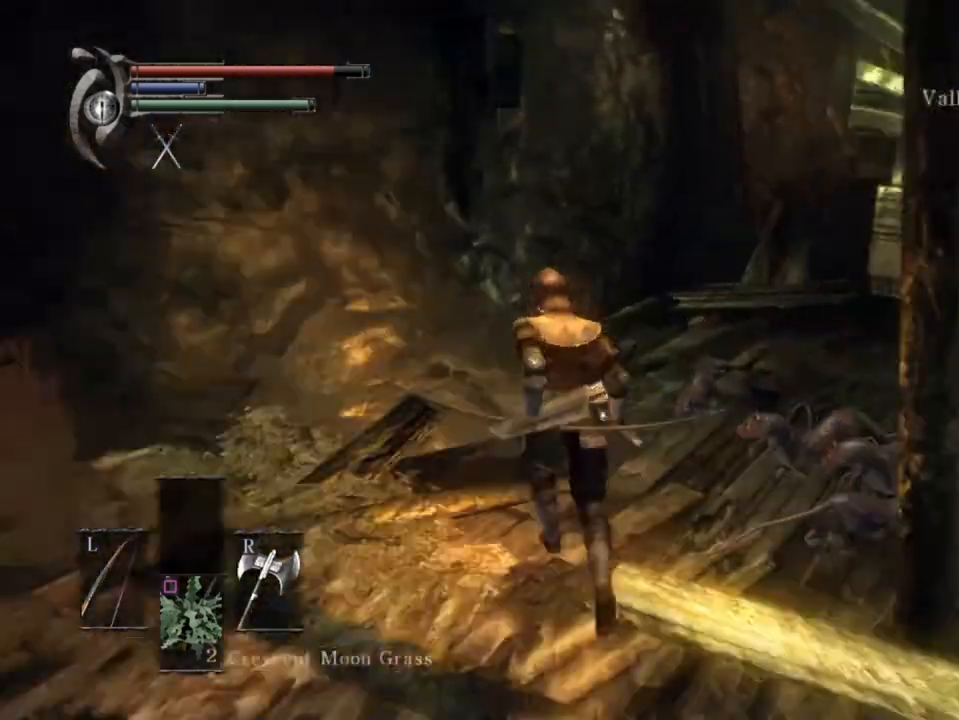
{"buttons": [], "left_stick": "center", "right_stick": "center", "events": [[100, "right_stick", "center"], [500, "CIRCLE", "up"], [500, "left_stick", "center"]]}